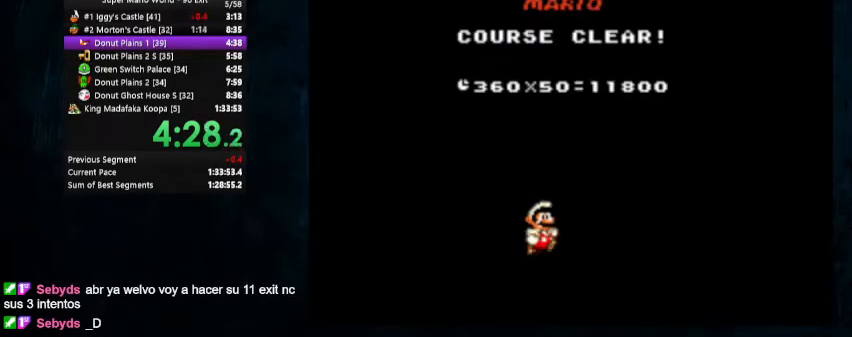
Gameplay with a controller (Nintendo layout); each line is a JSON object with the inputs held at the frame after it. "events" lists button and stick changes between this image and that frame as [ms after this image, input, new state], when the widget could be followed in between. Not read: L1 L3 R1 R3.
{"buttons": ["A"], "events": [[500, "A", "down"]]}
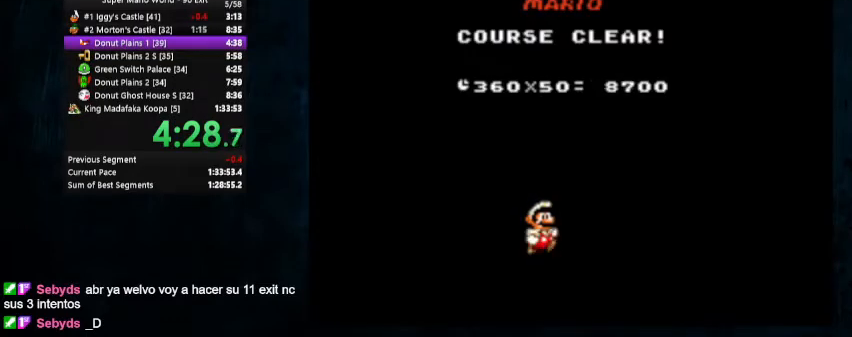
{"buttons": ["B"], "events": [[200, "A", "up"], [333, "A", "down"], [400, "A", "up"], [400, "B", "down"], [433, "B", "up"], [500, "B", "down"]]}
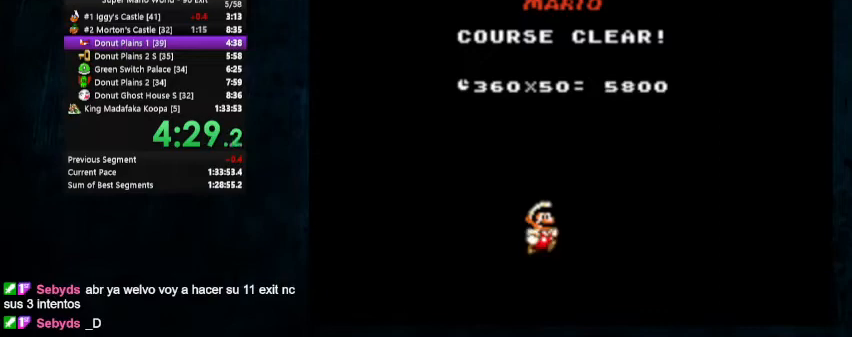
{"buttons": [], "events": [[67, "B", "up"], [100, "A", "down"], [133, "B", "down"], [167, "A", "up"], [200, "B", "up"]]}
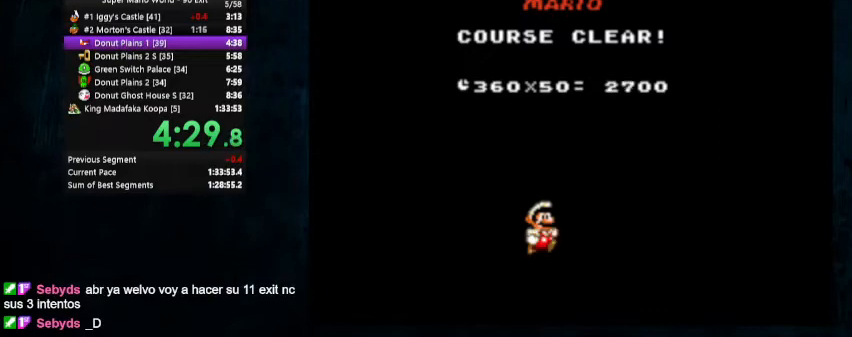
{"buttons": [], "events": [[167, "B", "down"], [233, "B", "up"], [300, "A", "down"], [333, "B", "down"], [367, "A", "up"], [400, "B", "up"]]}
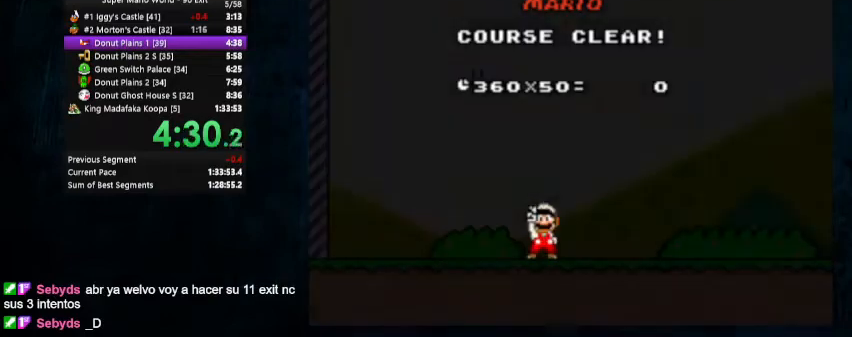
{"buttons": [], "events": [[133, "B", "down"], [200, "B", "up"], [267, "B", "down"], [333, "B", "up"]]}
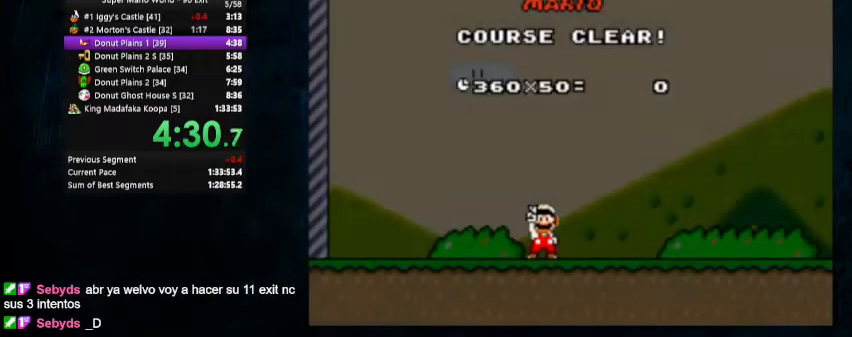
{"buttons": [], "events": [[67, "A", "down"], [67, "B", "down"], [100, "B", "up"], [133, "A", "up"], [200, "A", "down"], [267, "A", "up"]]}
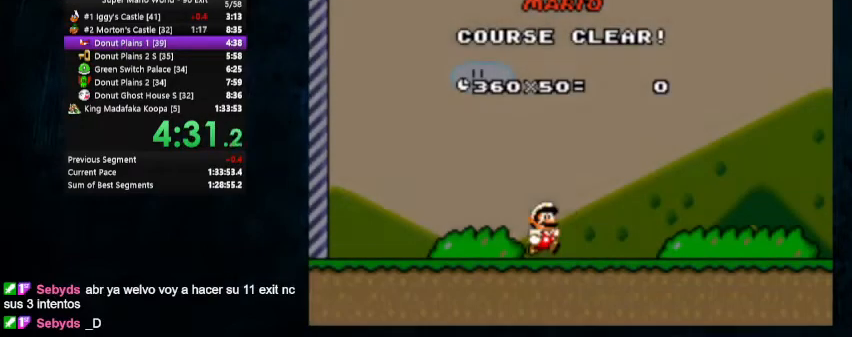
{"buttons": ["A", "B"], "events": [[433, "A", "down"], [433, "B", "down"]]}
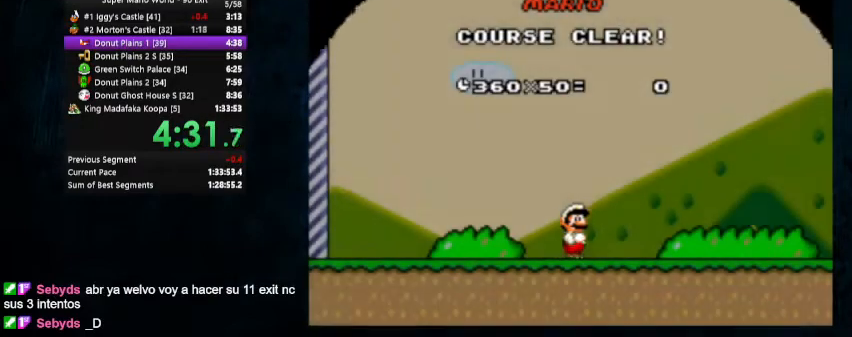
{"buttons": []}
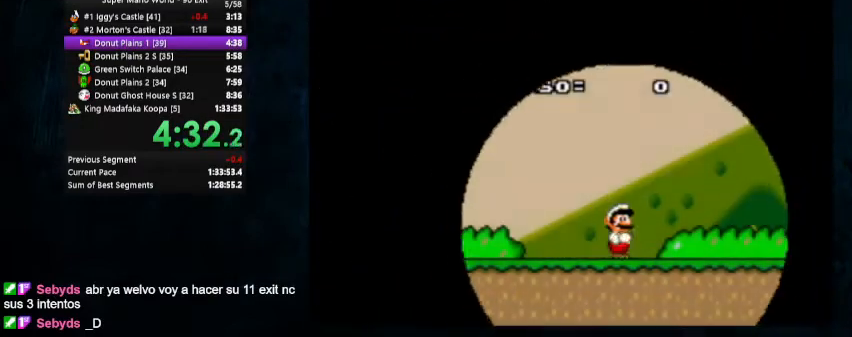
{"buttons": [], "events": []}
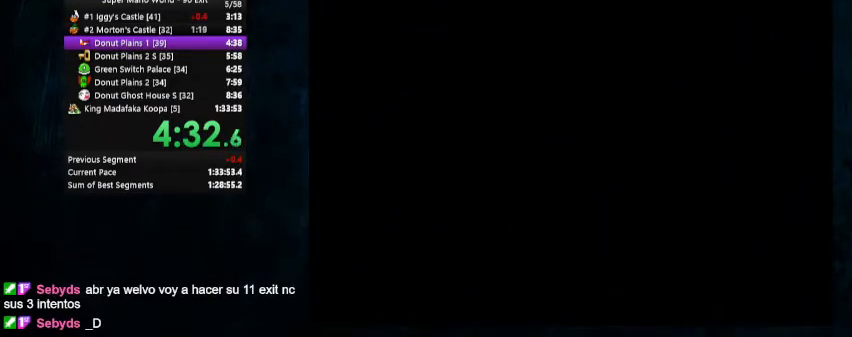
{"buttons": [], "events": []}
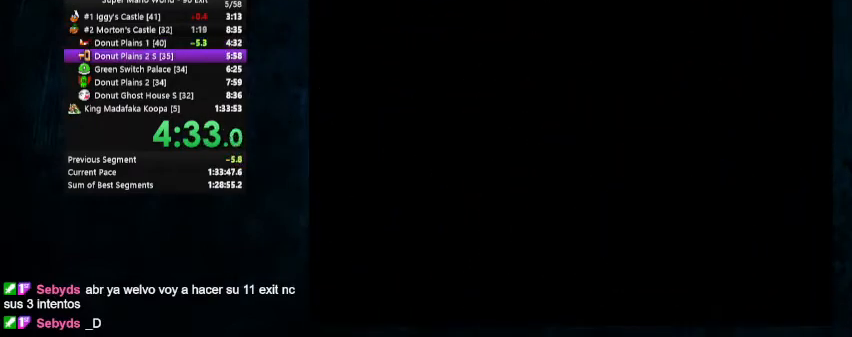
{"buttons": [], "events": []}
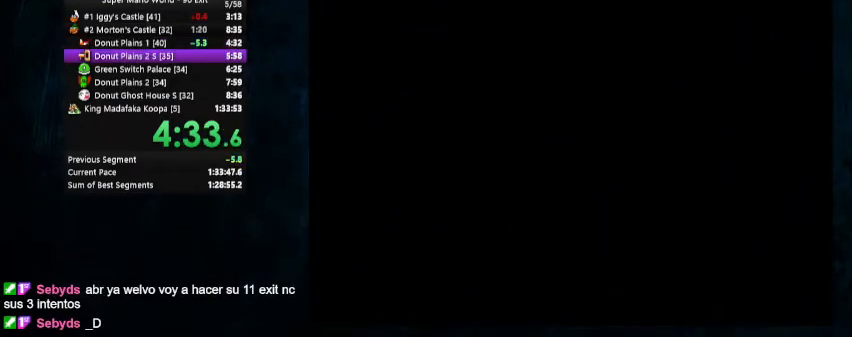
{"buttons": ["B"], "events": [[167, "A", "down"], [300, "A", "up"], [300, "B", "down"], [433, "B", "up"], [500, "B", "down"]]}
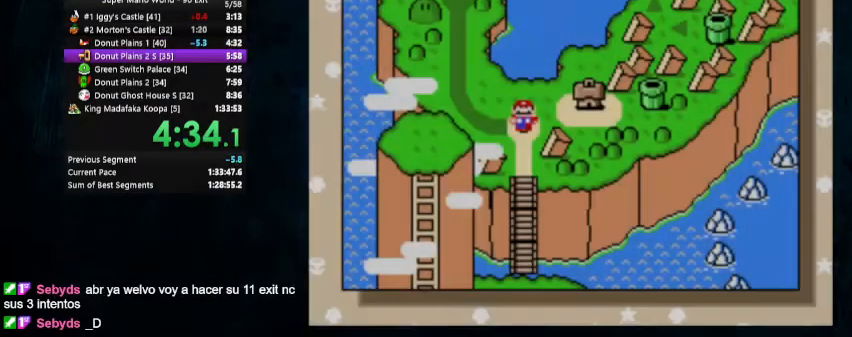
{"buttons": [], "events": [[167, "B", "up"], [333, "B", "down"], [500, "B", "up"]]}
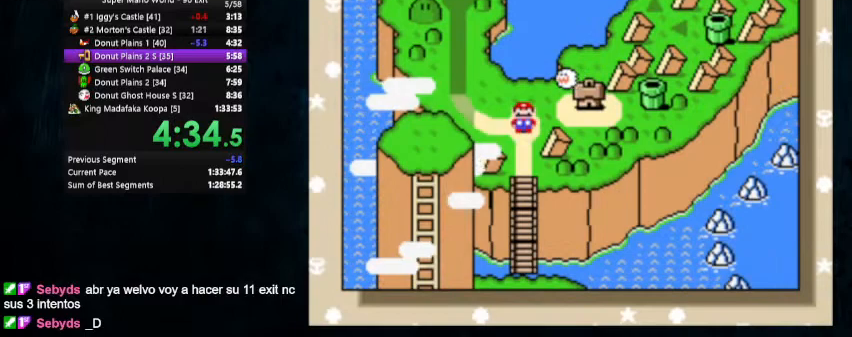
{"buttons": [], "events": [[33, "A", "down"], [67, "B", "down"], [133, "A", "up"], [167, "B", "up"], [333, "B", "down"], [400, "B", "up"]]}
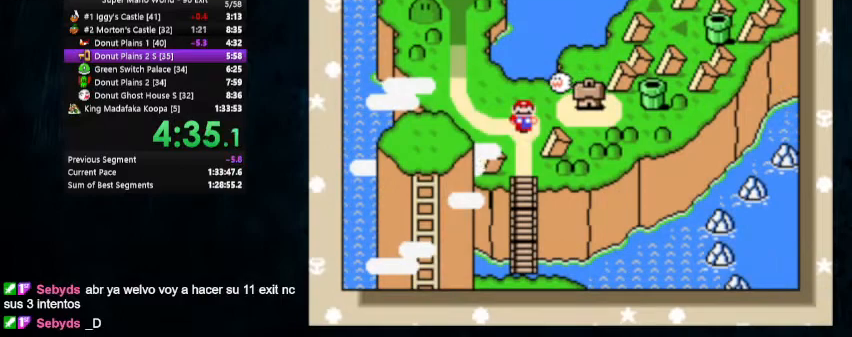
{"buttons": ["A"], "events": [[33, "A", "down"], [233, "A", "up"], [267, "B", "down"], [367, "B", "up"], [400, "A", "down"]]}
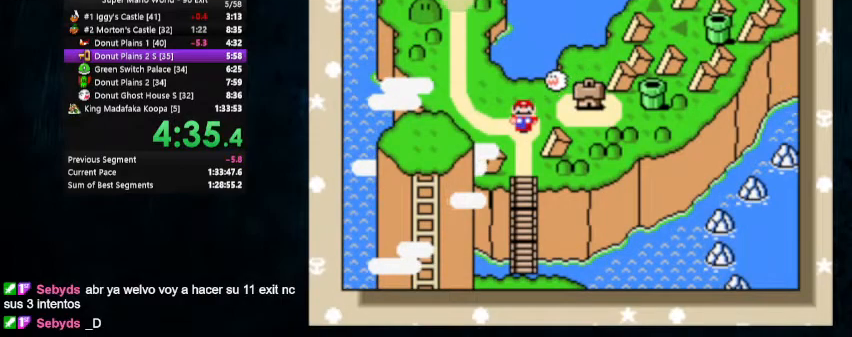
{"buttons": ["A"], "events": [[100, "A", "up"], [133, "B", "down"], [200, "B", "up"], [233, "A", "down"], [400, "A", "up"], [400, "B", "down"], [467, "A", "down"], [467, "B", "up"]]}
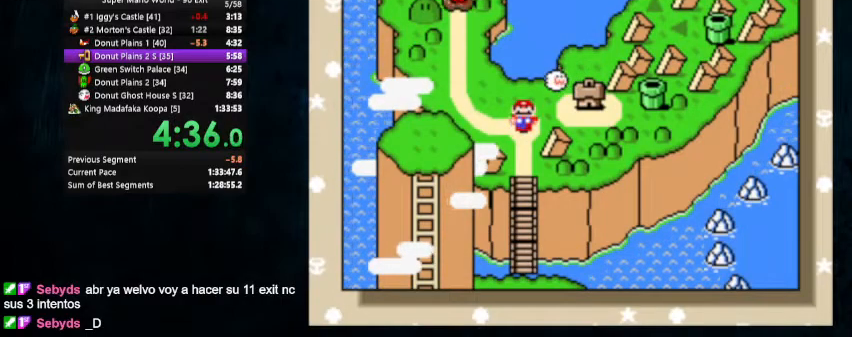
{"buttons": [], "events": [[100, "A", "up"], [100, "B", "down"], [233, "A", "down"], [300, "B", "up"], [500, "A", "up"]]}
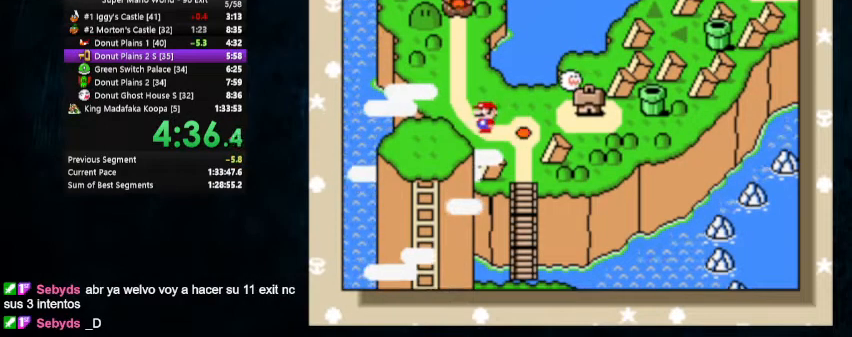
{"buttons": ["A", "B"], "events": [[33, "B", "down"], [100, "B", "up"], [133, "A", "down"], [200, "B", "down"], [400, "B", "up"], [500, "B", "down"]]}
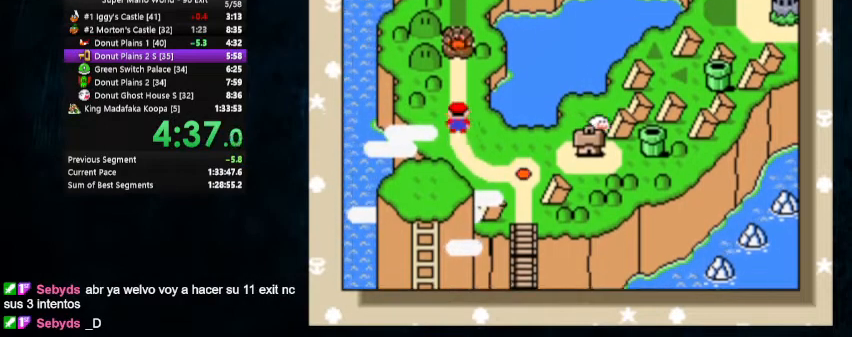
{"buttons": ["A"], "events": [[33, "A", "up"], [100, "A", "down"], [100, "B", "up"], [200, "B", "down"], [300, "B", "up"], [400, "A", "up"], [400, "B", "down"], [467, "A", "down"], [467, "B", "up"]]}
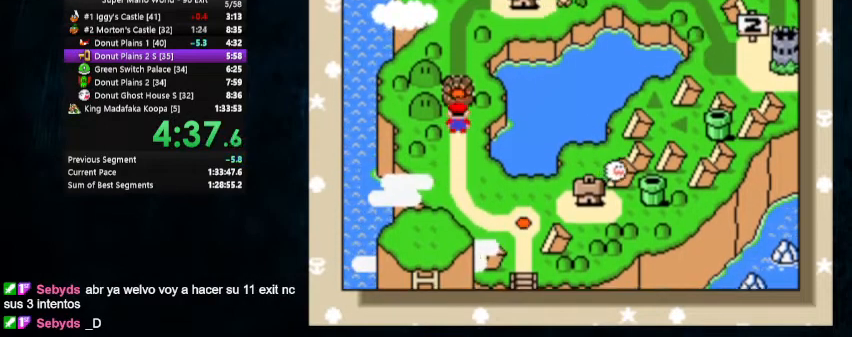
{"buttons": ["B"], "events": [[33, "A", "up"], [33, "B", "down"], [100, "A", "down"], [100, "B", "up"], [233, "B", "down"], [500, "A", "up"]]}
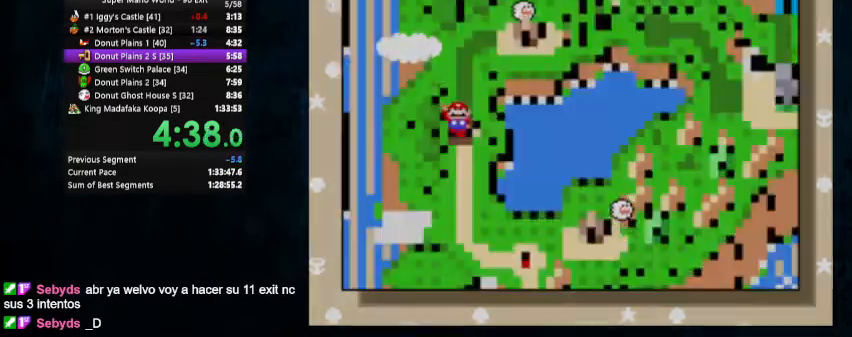
{"buttons": ["A", "Y"], "events": [[67, "A", "down"], [367, "B", "up"], [367, "Y", "down"]]}
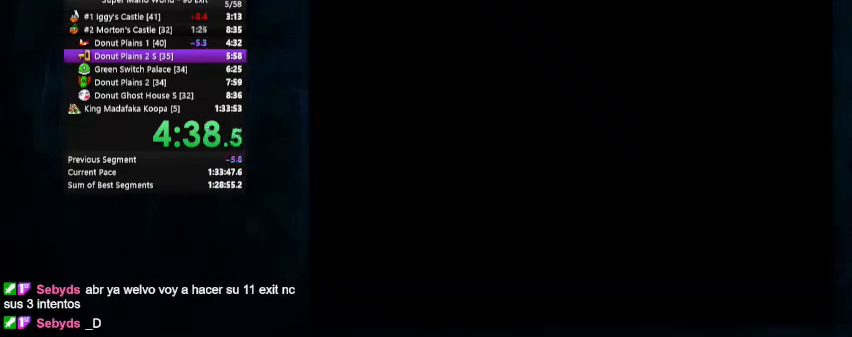
{"buttons": ["Y", "DPAD_RIGHT"], "events": [[33, "A", "up"], [333, "DPAD_RIGHT", "down"]]}
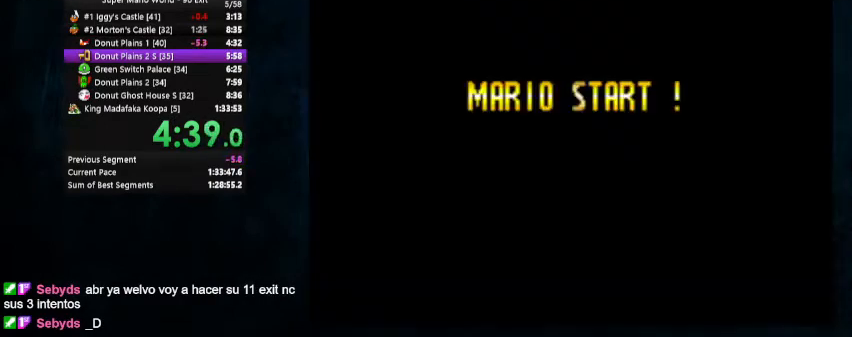
{"buttons": ["Y", "DPAD_RIGHT"], "events": []}
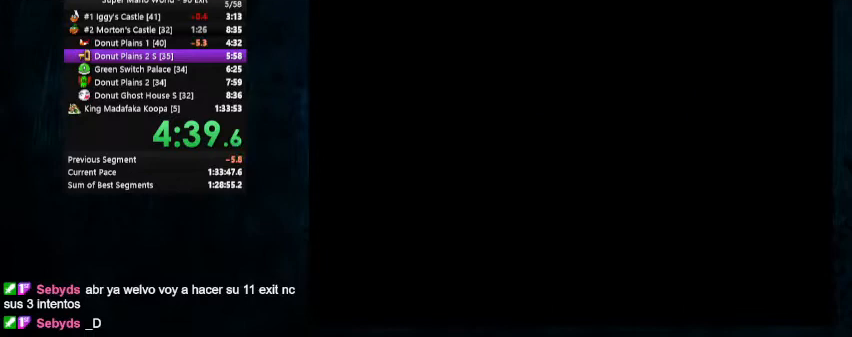
{"buttons": ["Y", "DPAD_RIGHT"], "events": []}
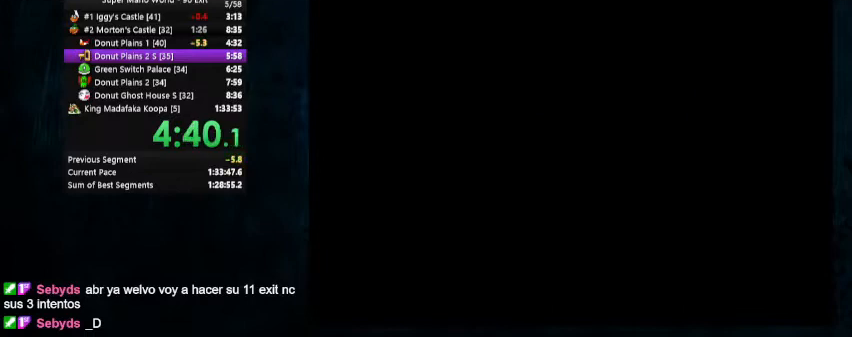
{"buttons": ["X", "Y", "DPAD_RIGHT"], "events": [[367, "X", "down"]]}
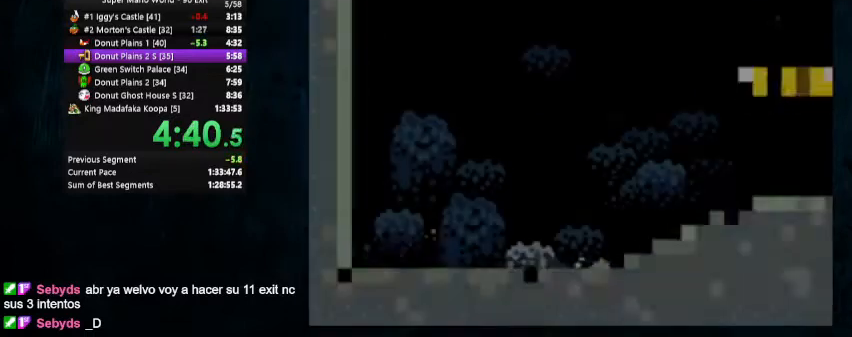
{"buttons": ["X", "Y", "DPAD_RIGHT"], "events": []}